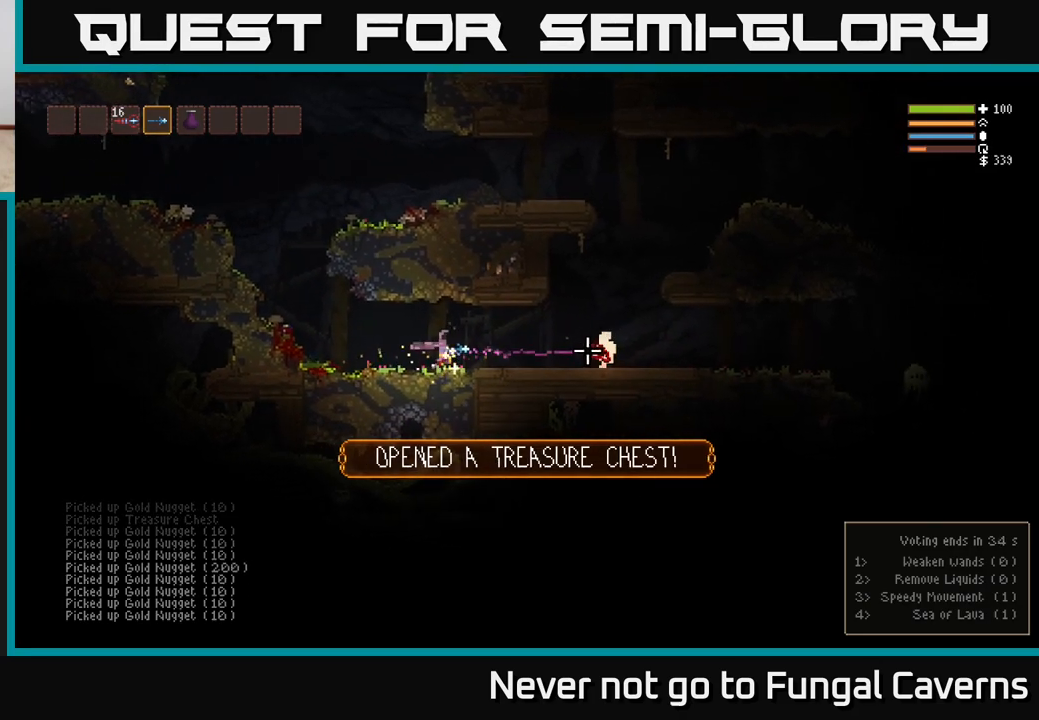
Gameplay with a controller (Xbox layout); each line is a JSON object with the inputs held at the frame after it. "events" lists button and stick changes between this image and that frame as [ms after this image, input, new state], when the widget could be followed in between.
{"buttons": ["R2"], "left_stick": "center", "right_stick": "right", "events": [[50, "R2", "up"], [217, "R2", "down"], [217, "left_stick", "center"]]}
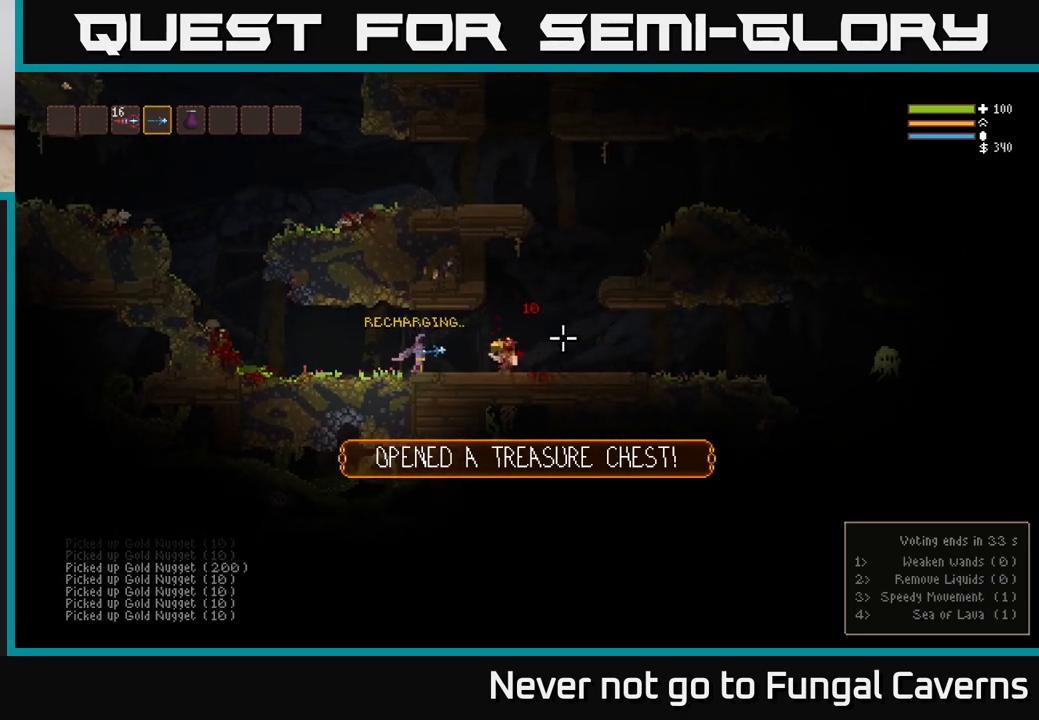
{"buttons": [], "left_stick": "right", "right_stick": "right", "events": [[250, "left_stick", "right"], [267, "R2", "up"]]}
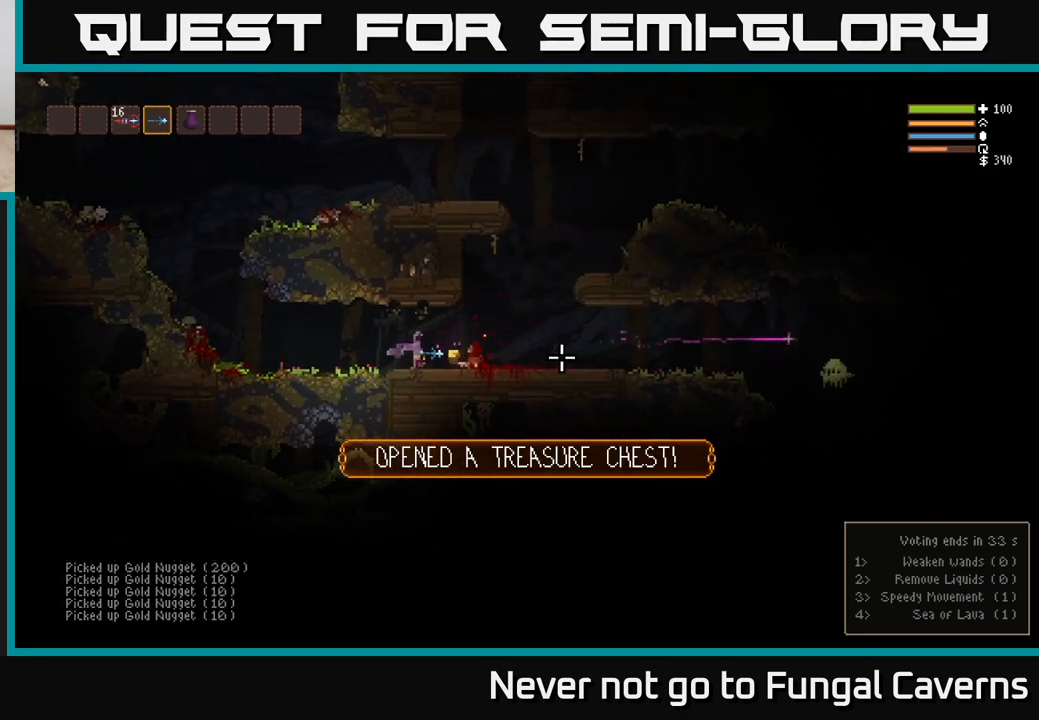
{"buttons": [], "left_stick": "right", "right_stick": "right", "events": [[250, "L2", "down"], [333, "L2", "up"], [367, "R2", "down"], [500, "R2", "up"]]}
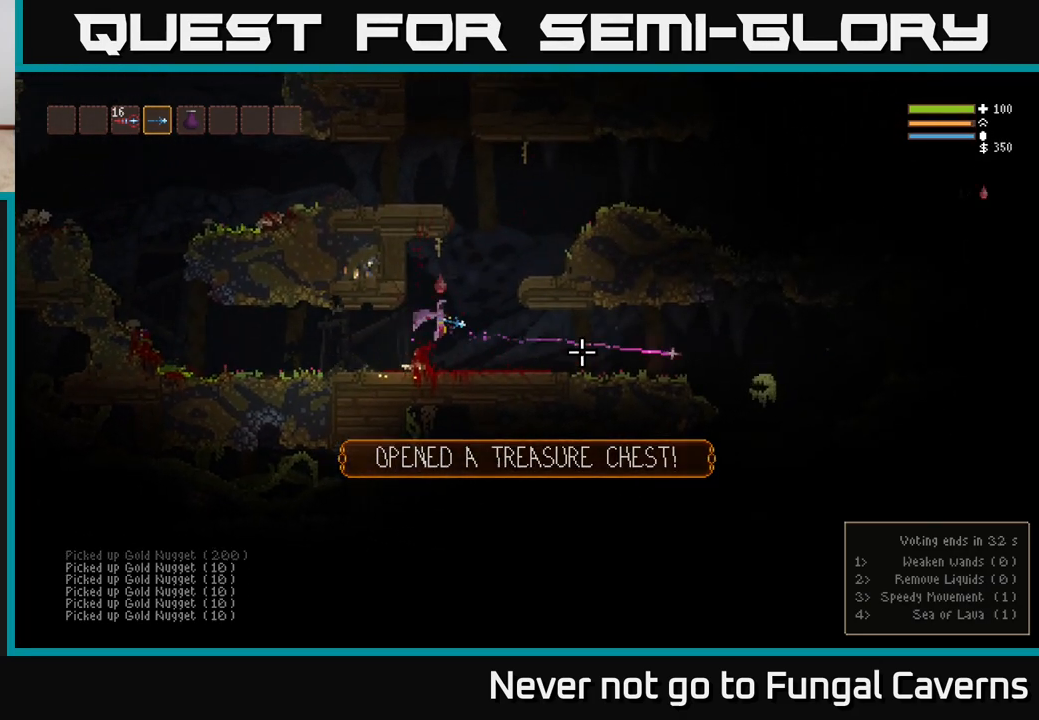
{"buttons": ["L2"], "left_stick": "left", "right_stick": "right", "events": [[250, "R2", "down"], [400, "L2", "down"], [400, "R2", "up"], [417, "left_stick", "left"]]}
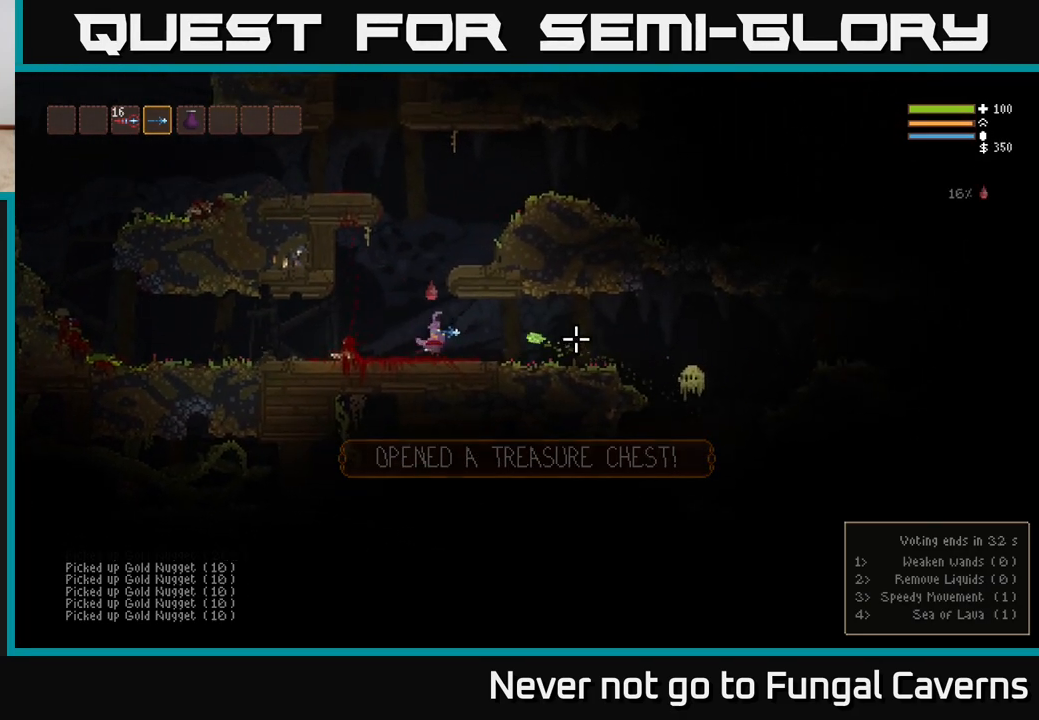
{"buttons": [], "left_stick": "right", "right_stick": "right", "events": [[183, "R2", "down"], [317, "R2", "up"], [367, "L2", "up"], [367, "left_stick", "right"]]}
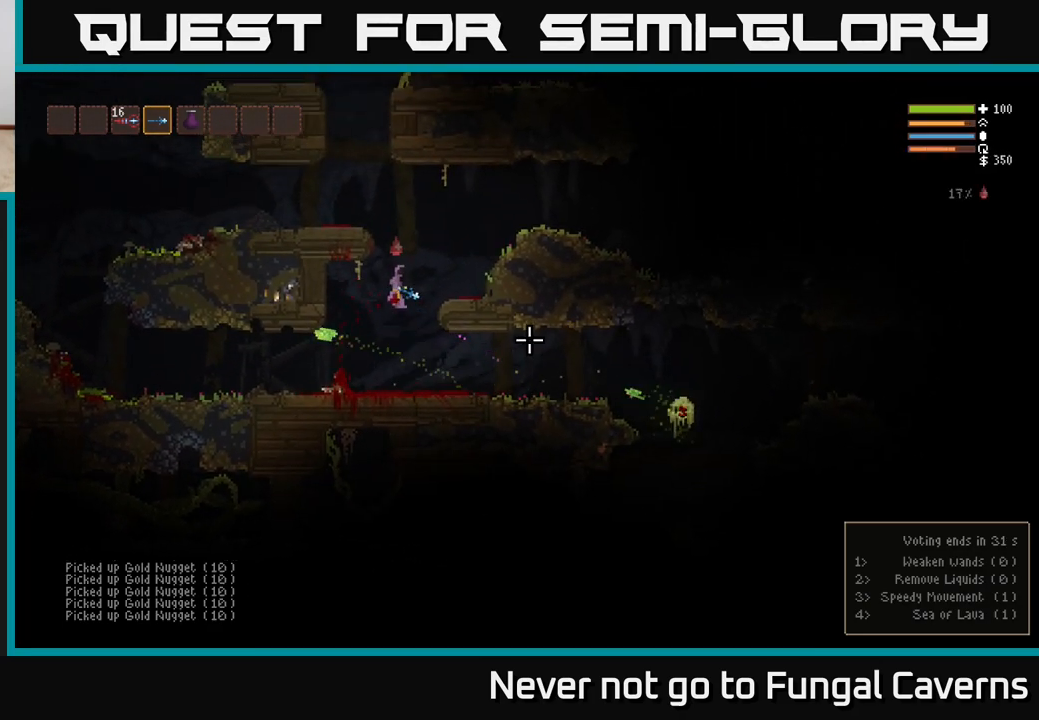
{"buttons": [], "left_stick": "center", "right_stick": "right", "events": [[67, "L2", "down"], [250, "L2", "up"], [333, "left_stick", "center"]]}
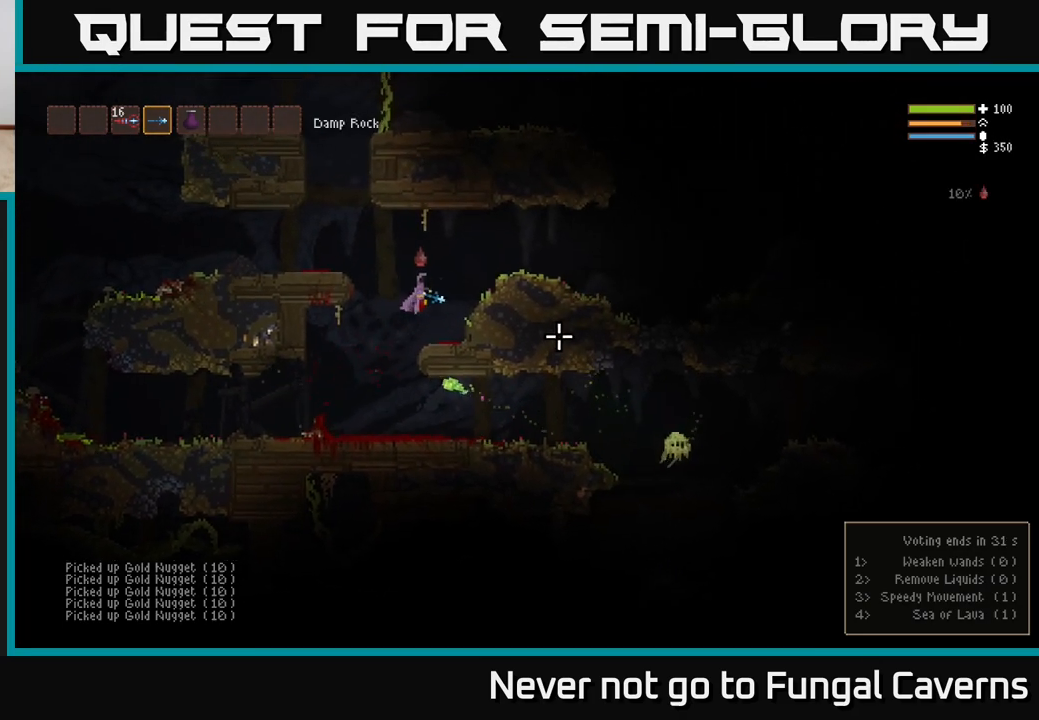
{"buttons": [], "left_stick": "left", "right_stick": "right", "events": [[400, "left_stick", "left"]]}
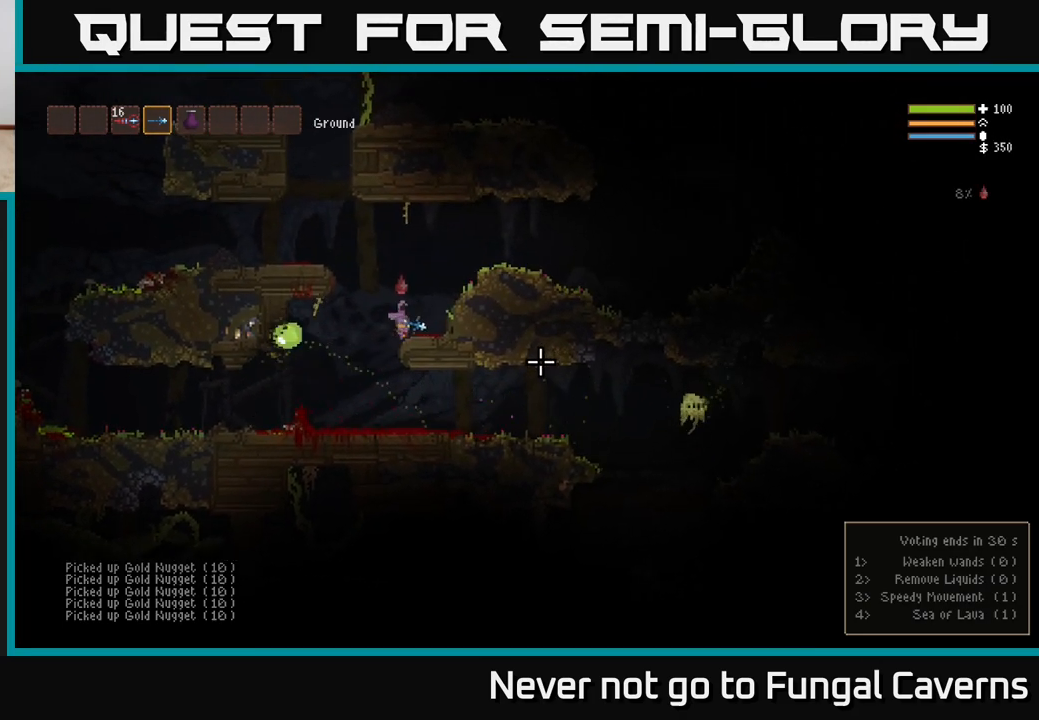
{"buttons": [], "left_stick": "center", "right_stick": "right", "events": [[67, "left_stick", "center"], [150, "left_stick", "right"], [217, "L2", "down"], [283, "left_stick", "center"], [350, "L2", "up"]]}
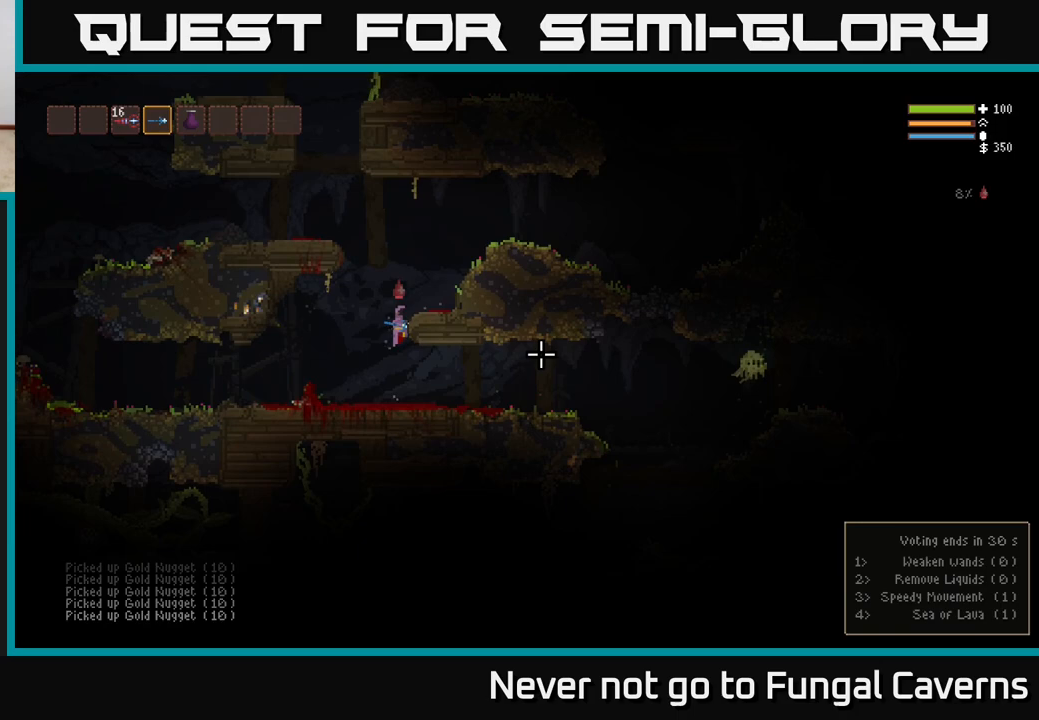
{"buttons": [], "left_stick": "right", "right_stick": "right", "events": [[200, "left_stick", "right"], [300, "R2", "down"], [467, "R2", "up"]]}
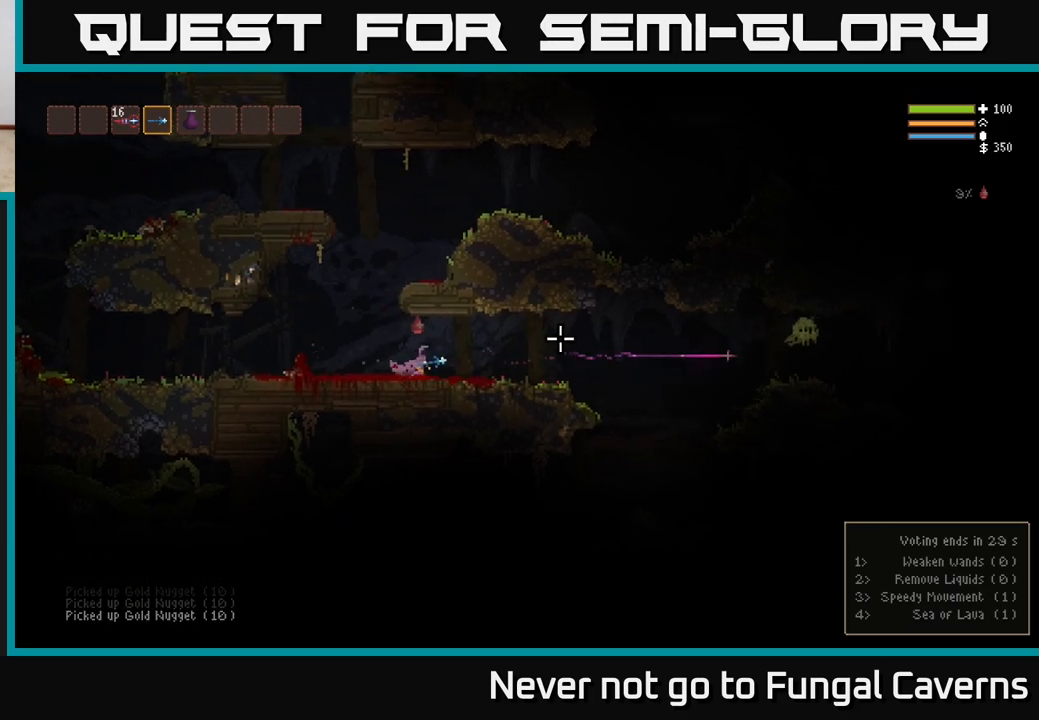
{"buttons": [], "left_stick": "center", "right_stick": "right", "events": [[217, "R2", "down"], [317, "R2", "up"], [450, "left_stick", "center"]]}
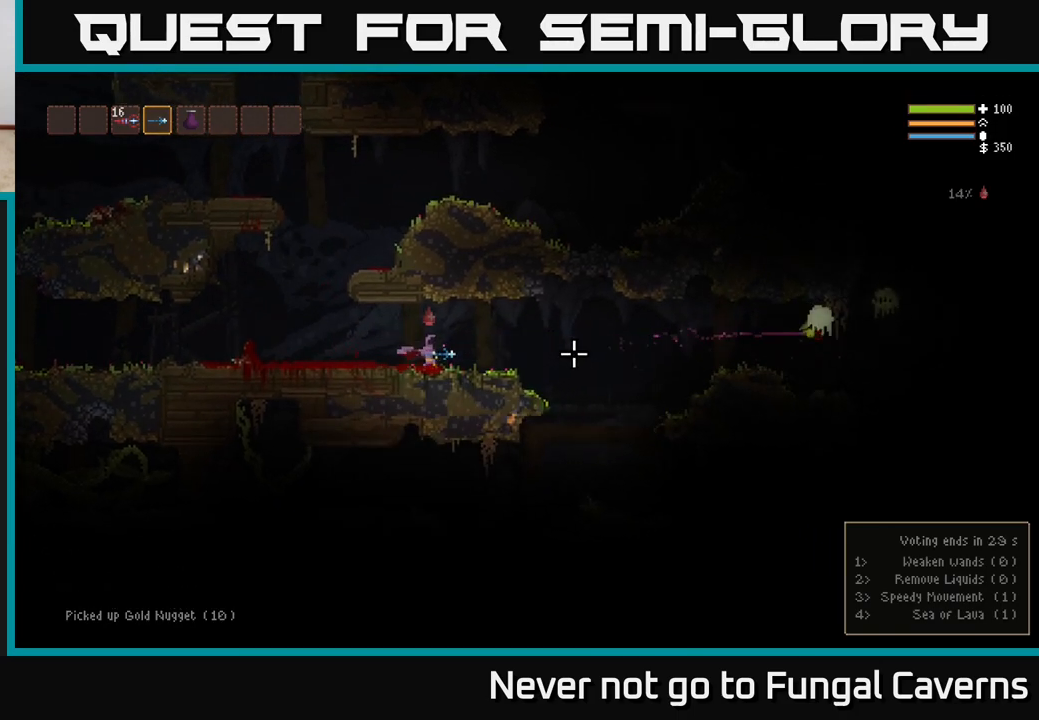
{"buttons": [], "left_stick": "right", "right_stick": "right", "events": [[283, "left_stick", "right"], [367, "R2", "down"], [450, "R2", "up"]]}
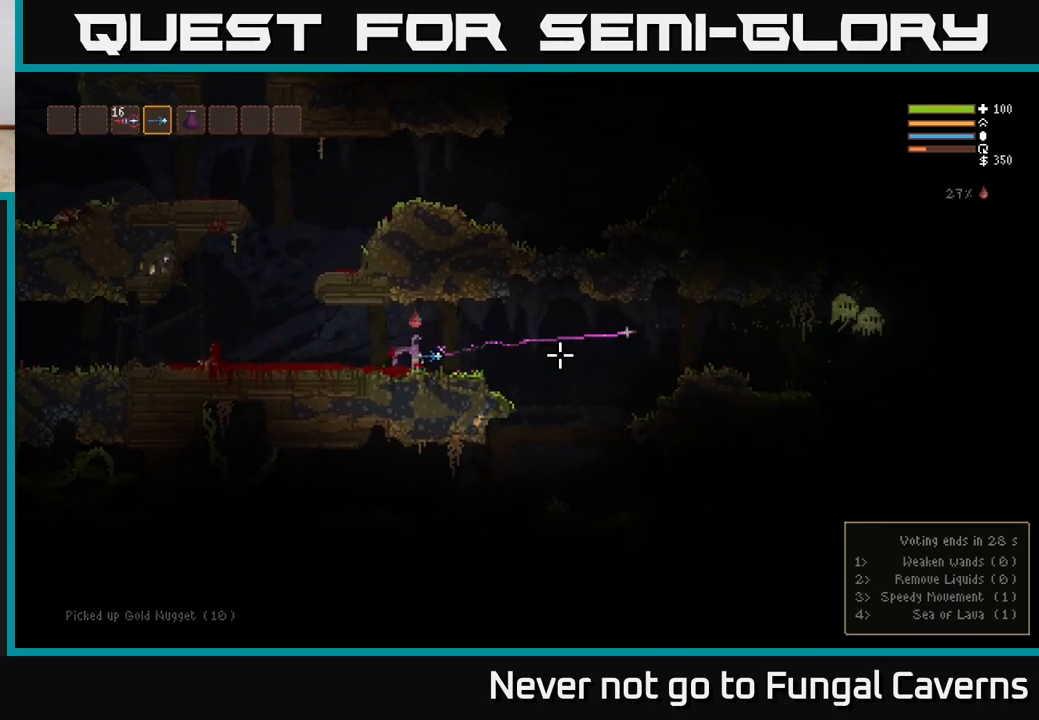
{"buttons": [], "left_stick": "right", "right_stick": "right", "events": [[17, "left_stick", "center"], [333, "left_stick", "right"]]}
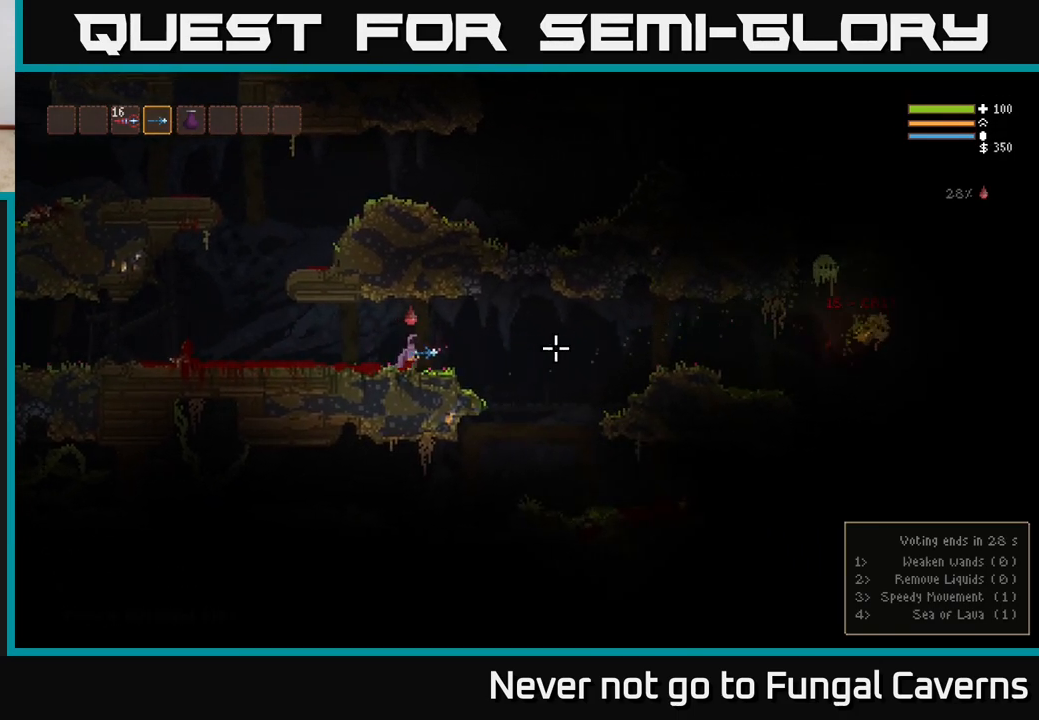
{"buttons": [], "left_stick": "right", "right_stick": "right", "events": [[67, "R2", "down"], [83, "left_stick", "center"], [150, "R2", "up"], [183, "left_stick", "right"], [267, "L2", "down"], [417, "L2", "up"]]}
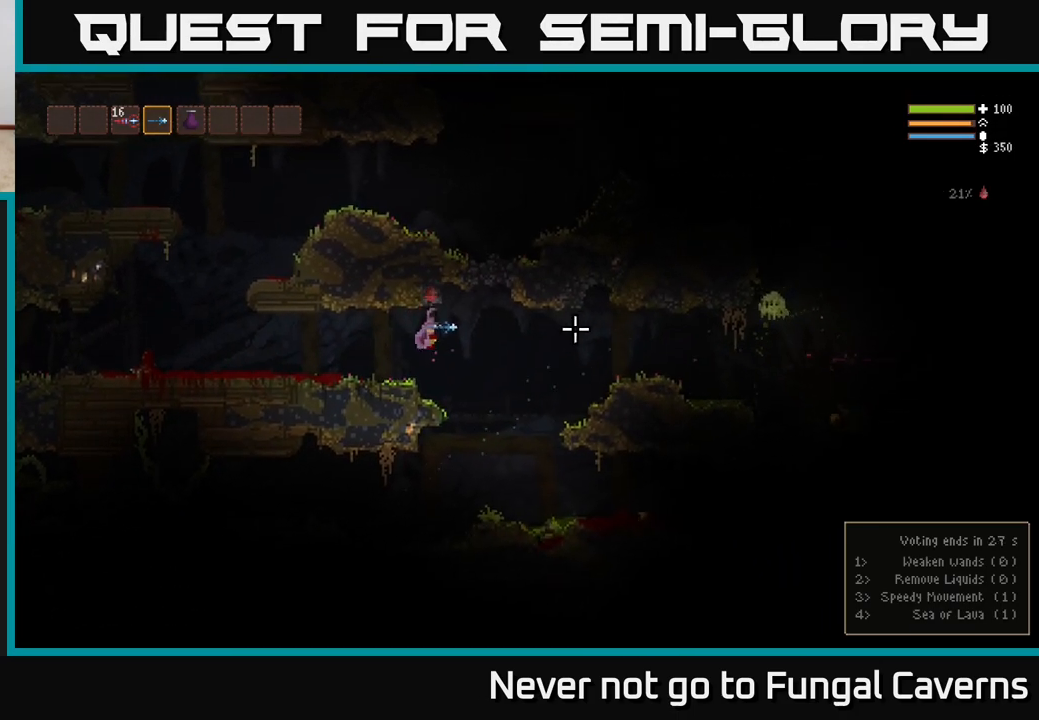
{"buttons": [], "left_stick": "right", "right_stick": "right", "events": [[17, "R2", "down"], [100, "R2", "up"]]}
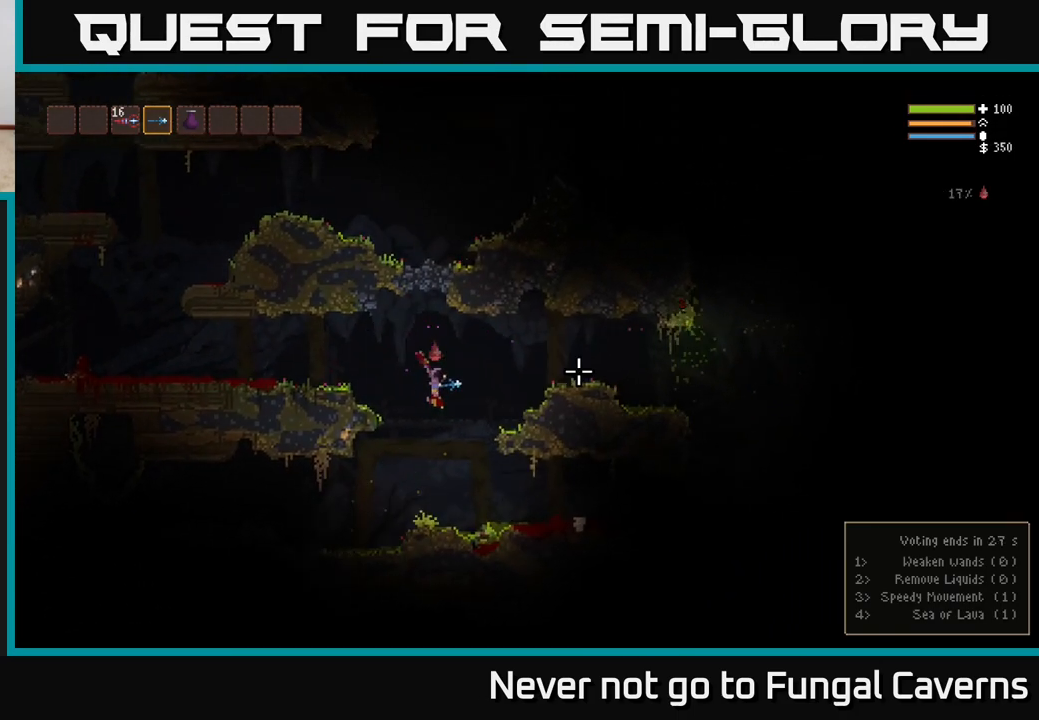
{"buttons": ["L2"], "left_stick": "left", "right_stick": "right", "events": [[33, "L2", "down"], [117, "L2", "up"], [433, "L2", "down"], [500, "left_stick", "left"]]}
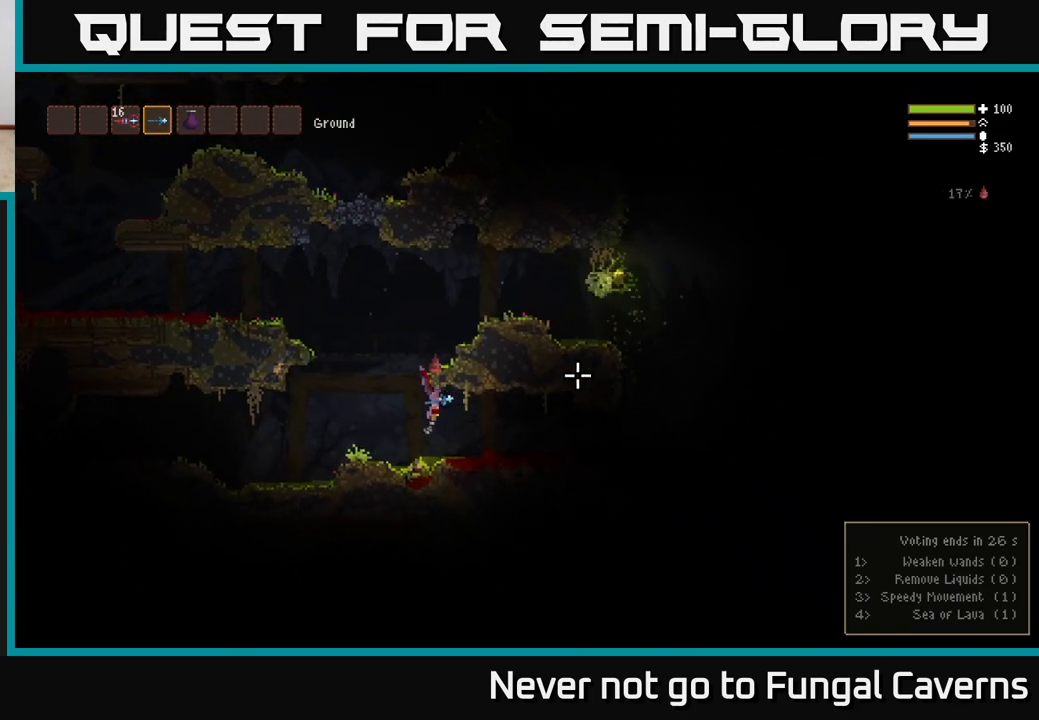
{"buttons": ["L2"], "left_stick": "left", "right_stick": "right", "events": [[283, "left_stick", "center"], [417, "left_stick", "left"]]}
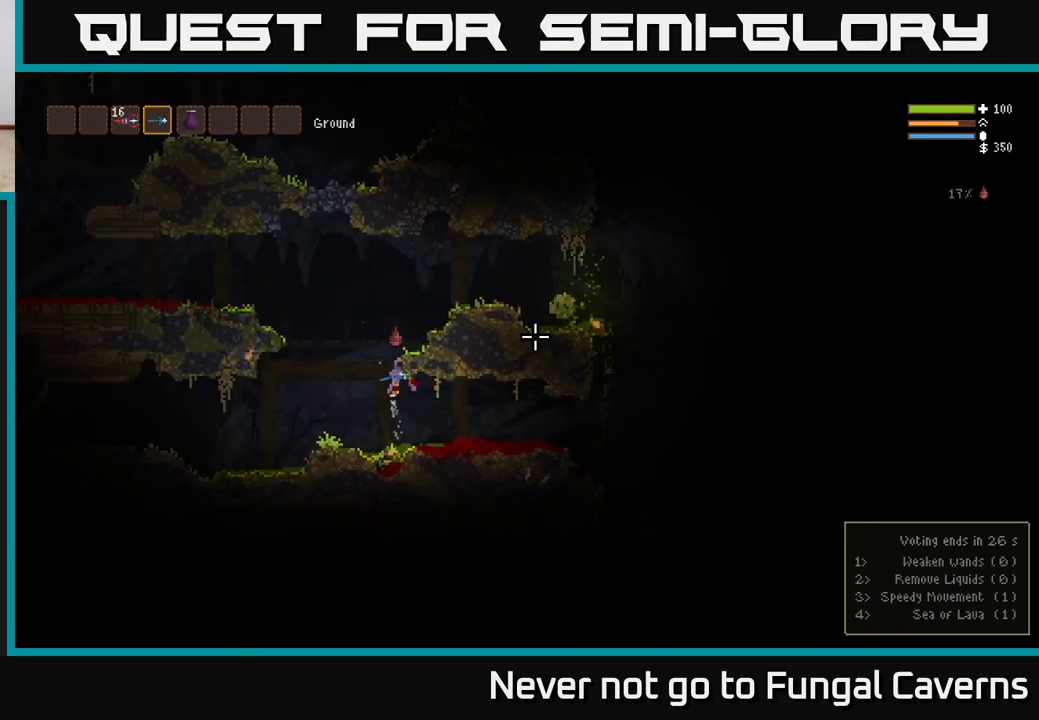
{"buttons": [], "left_stick": "right", "right_stick": "right", "events": [[150, "left_stick", "right"], [450, "L2", "up"]]}
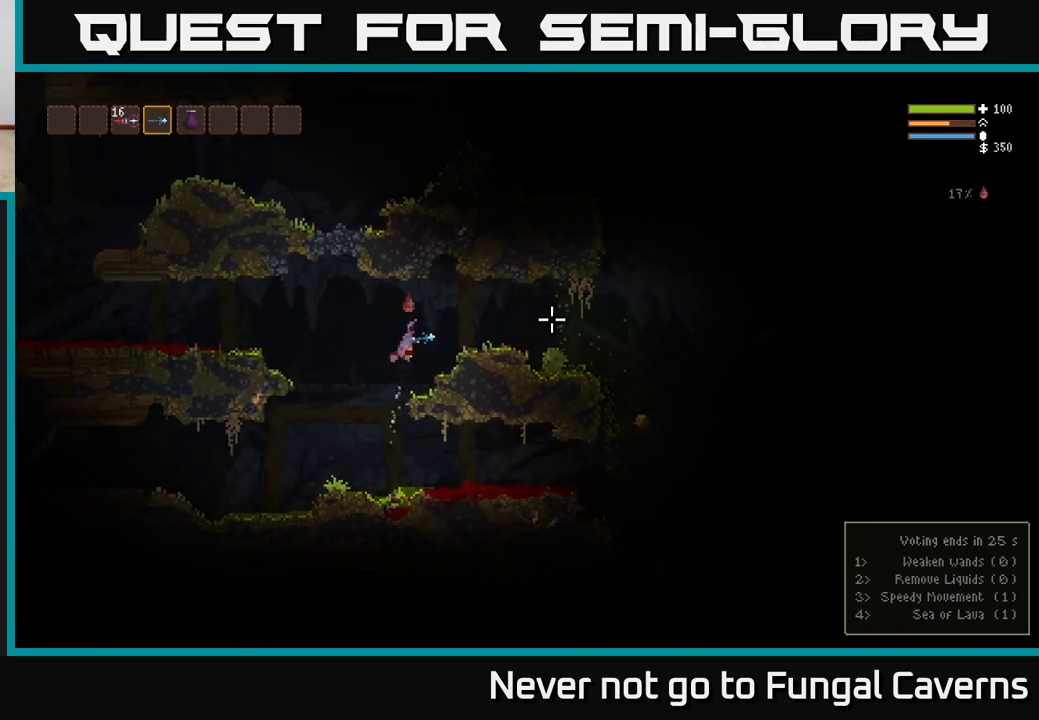
{"buttons": [], "left_stick": "center", "right_stick": "center", "events": [[367, "right_stick", "center"], [483, "left_stick", "center"]]}
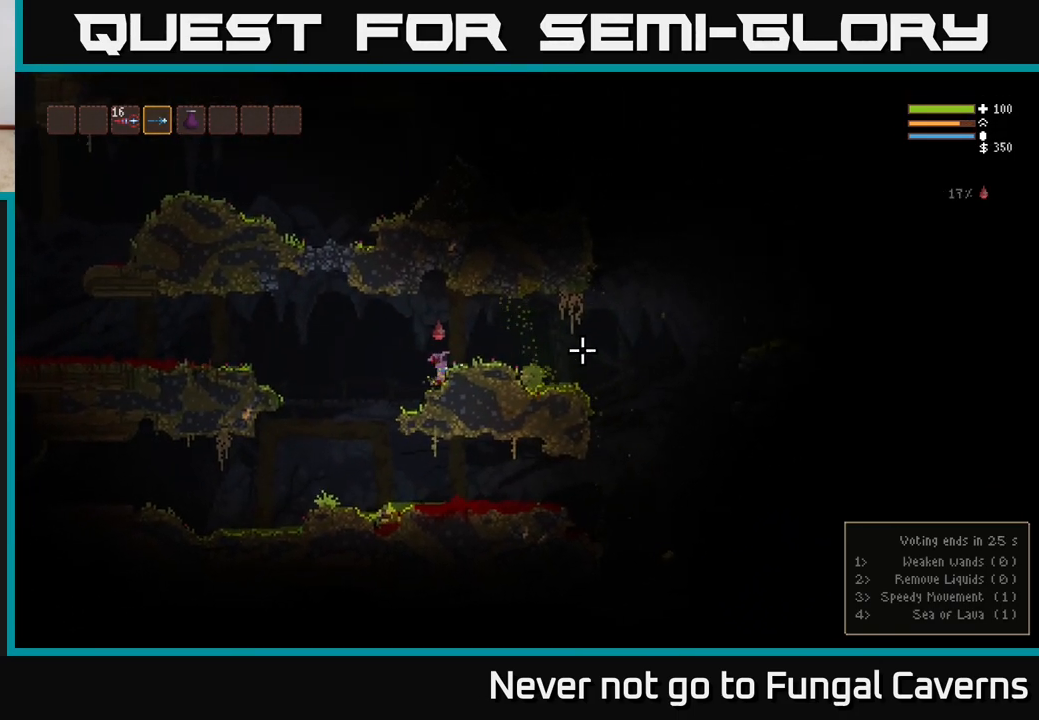
{"buttons": [], "left_stick": "left", "right_stick": "right", "events": [[33, "right_stick", "right"], [183, "left_stick", "left"], [267, "L2", "down"], [400, "L2", "up"]]}
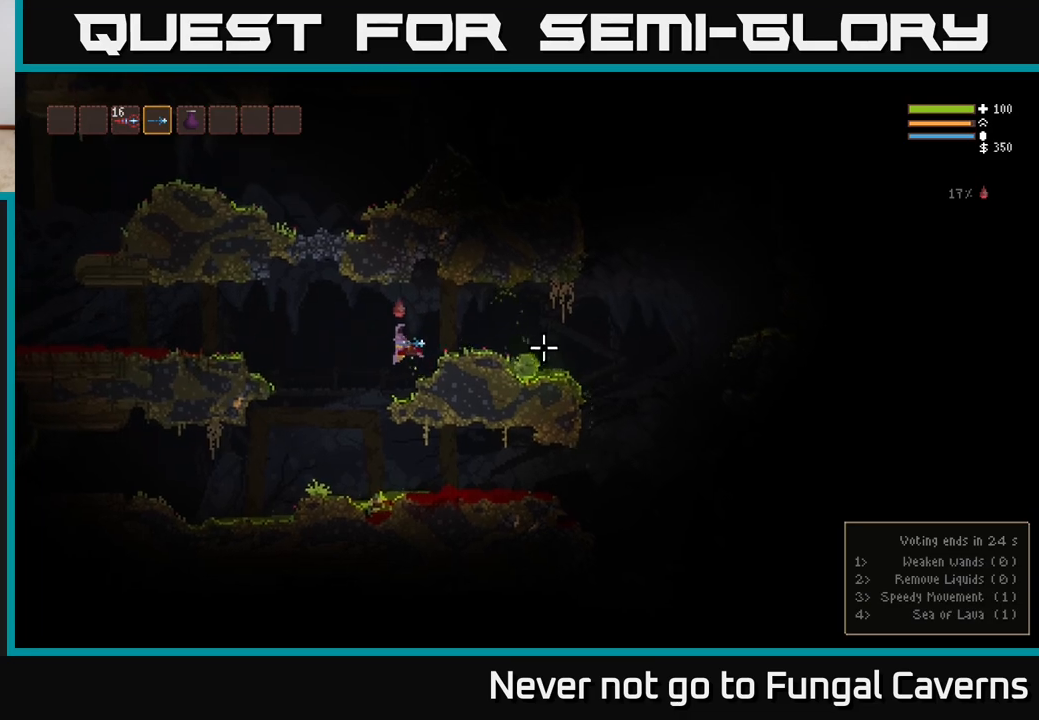
{"buttons": ["L2"], "left_stick": "right", "right_stick": "right", "events": [[167, "left_stick", "center"], [233, "left_stick", "right"], [367, "L2", "down"]]}
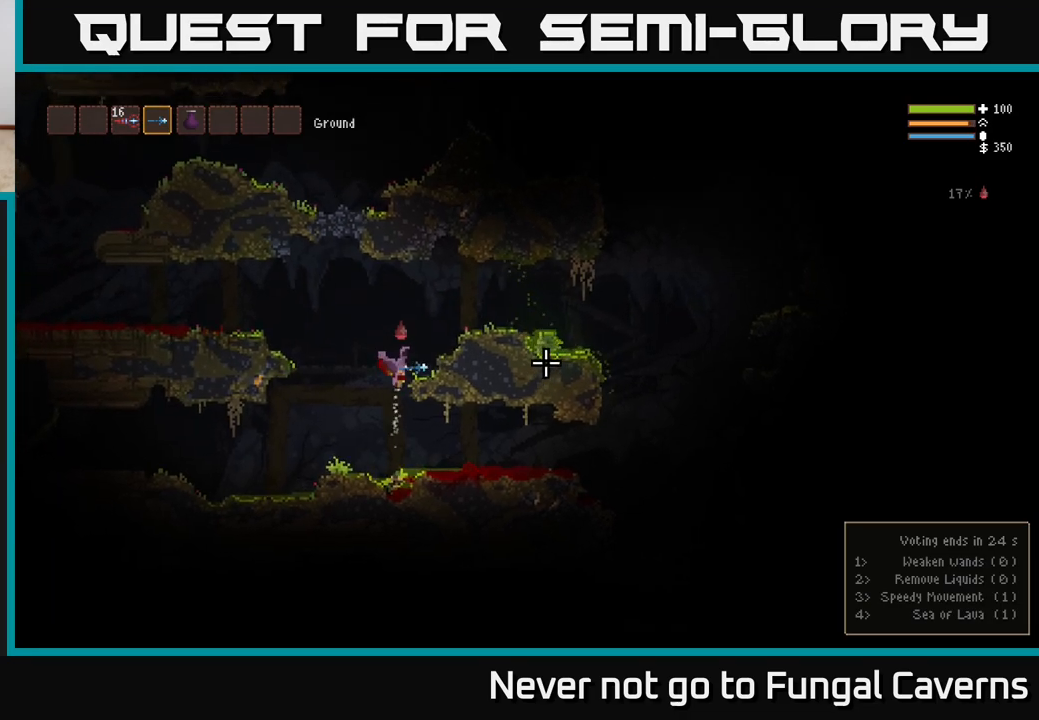
{"buttons": [], "left_stick": "left", "right_stick": "right", "events": [[267, "left_stick", "left"], [317, "L2", "up"], [383, "left_stick", "center"], [500, "left_stick", "left"]]}
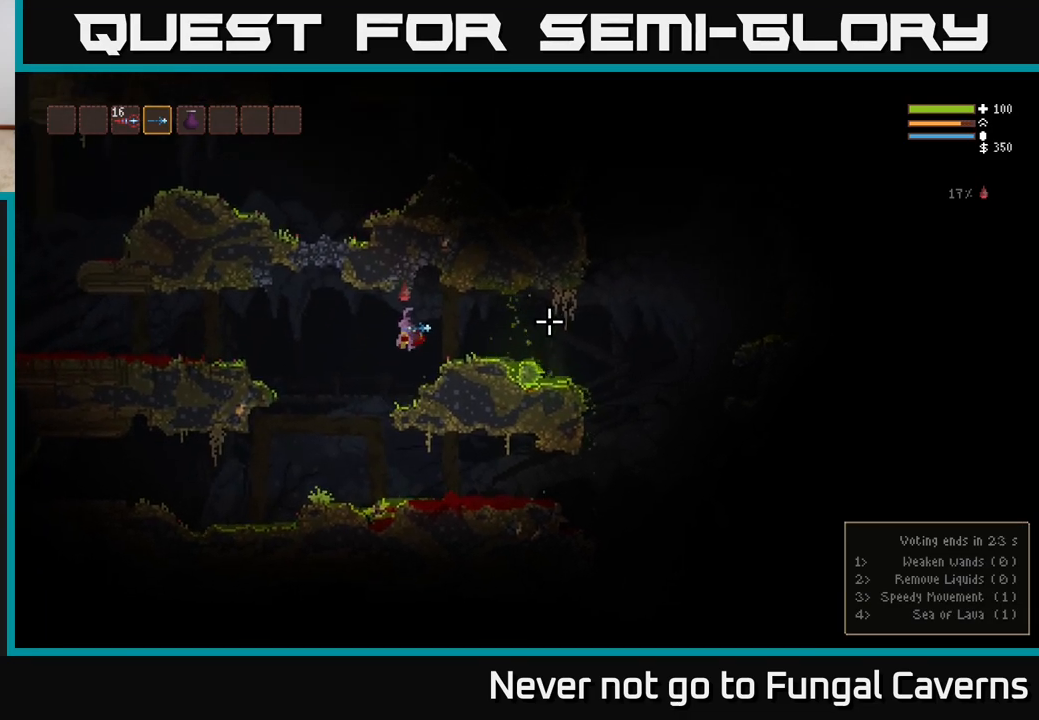
{"buttons": [], "left_stick": "right", "right_stick": "right", "events": [[317, "left_stick", "center"], [400, "left_stick", "right"]]}
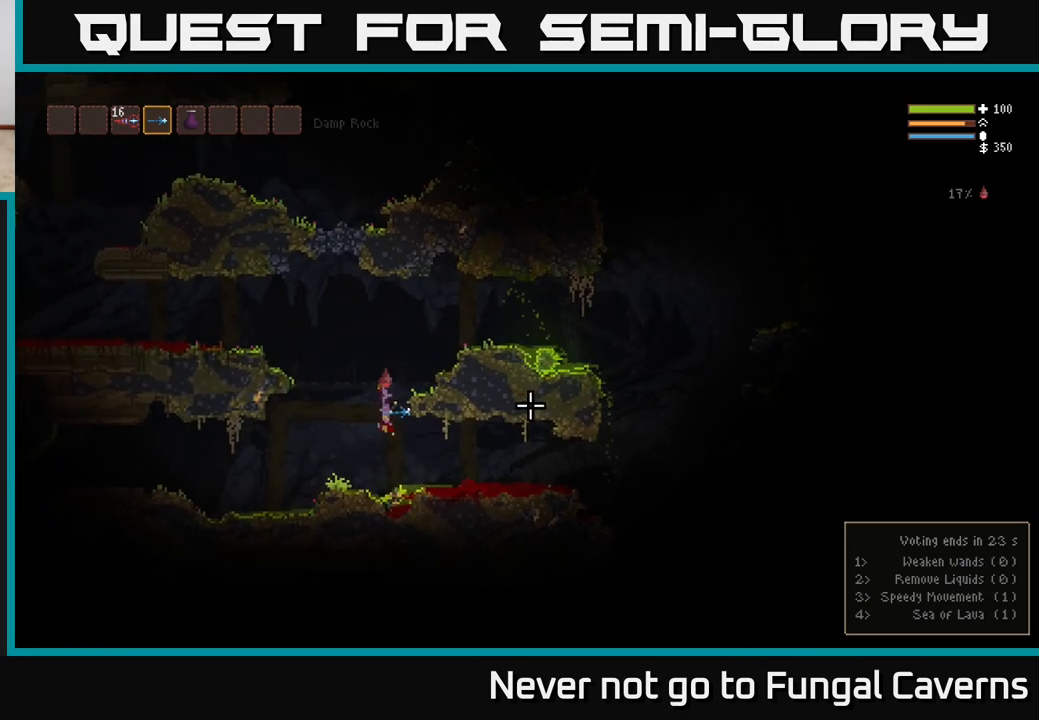
{"buttons": [], "left_stick": "right", "right_stick": "right", "events": [[67, "L2", "down"], [183, "L2", "up"], [383, "L2", "down"], [467, "L2", "up"]]}
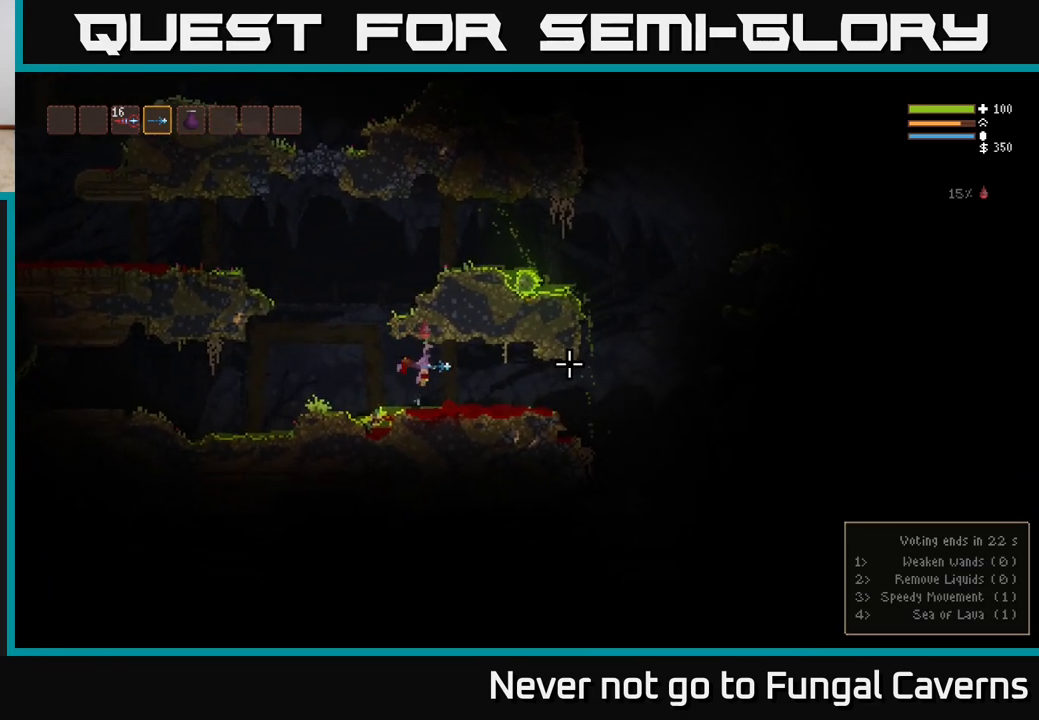
{"buttons": [], "left_stick": "center", "right_stick": "right", "events": [[483, "left_stick", "center"]]}
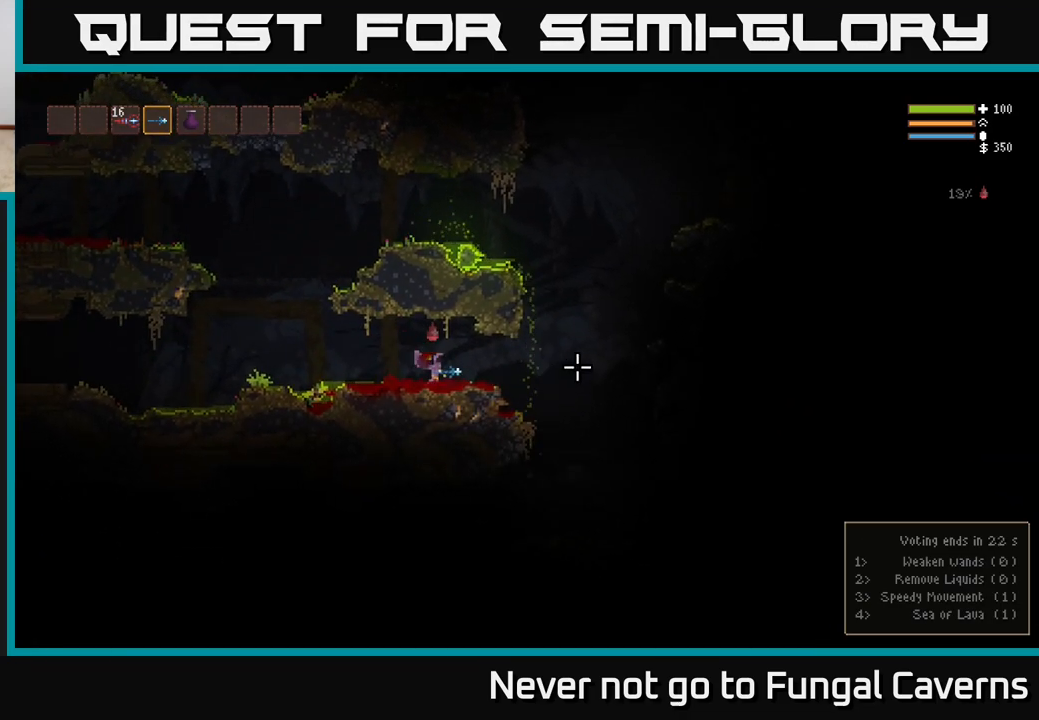
{"buttons": [], "left_stick": "center", "right_stick": "right", "events": []}
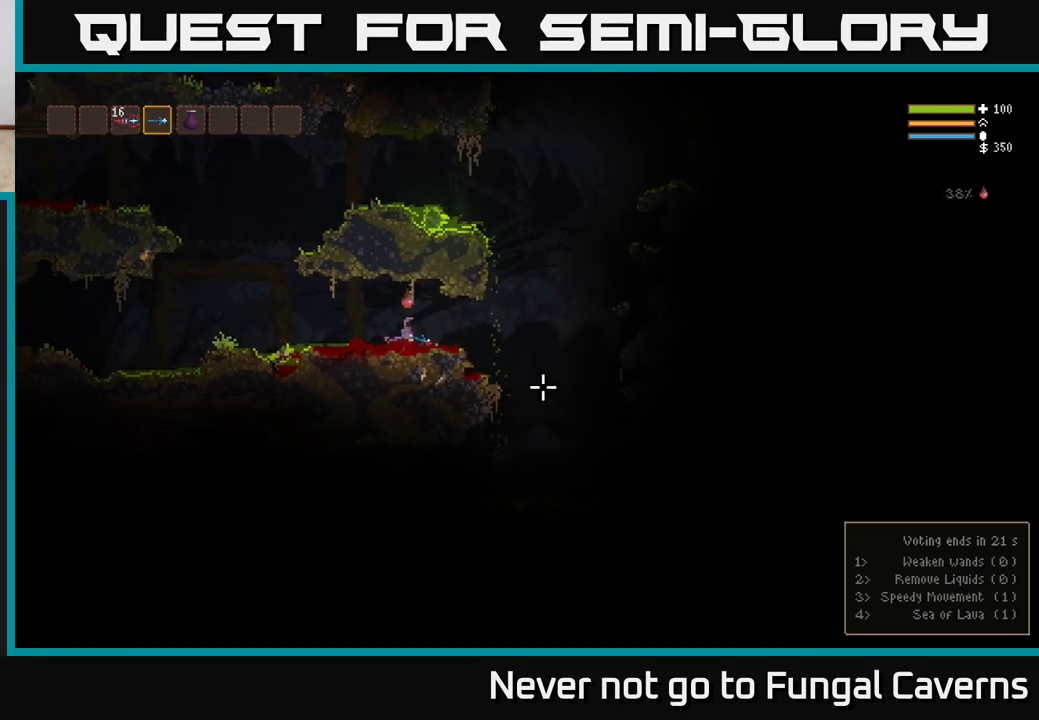
{"buttons": [], "left_stick": "center", "right_stick": "right", "events": []}
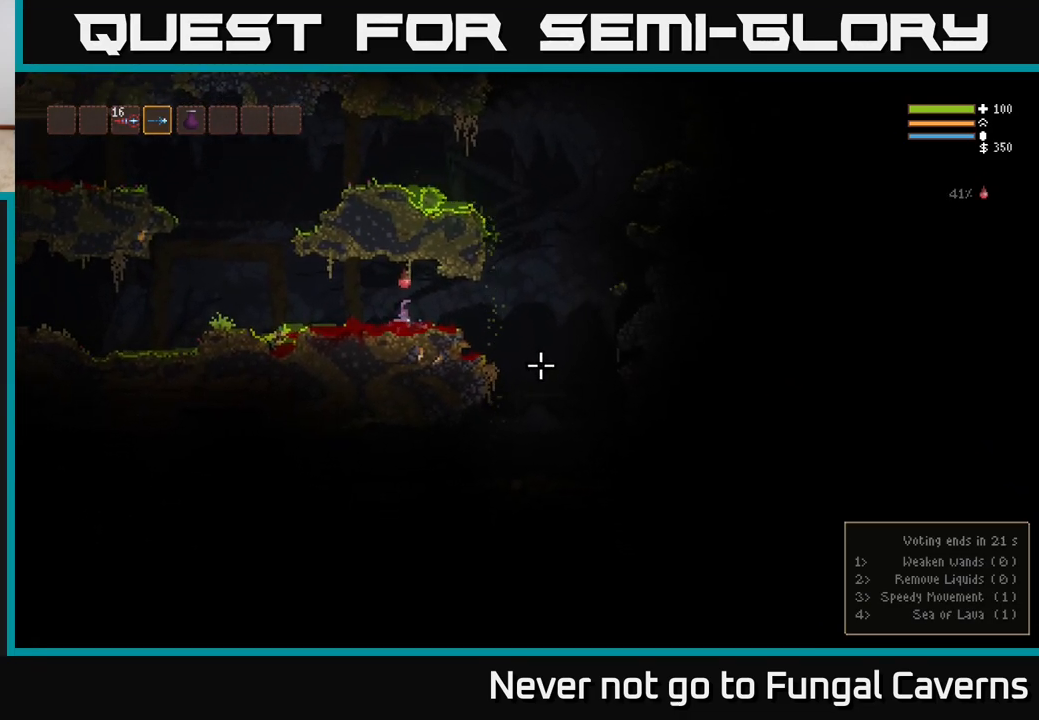
{"buttons": [], "left_stick": "center", "right_stick": "right", "events": []}
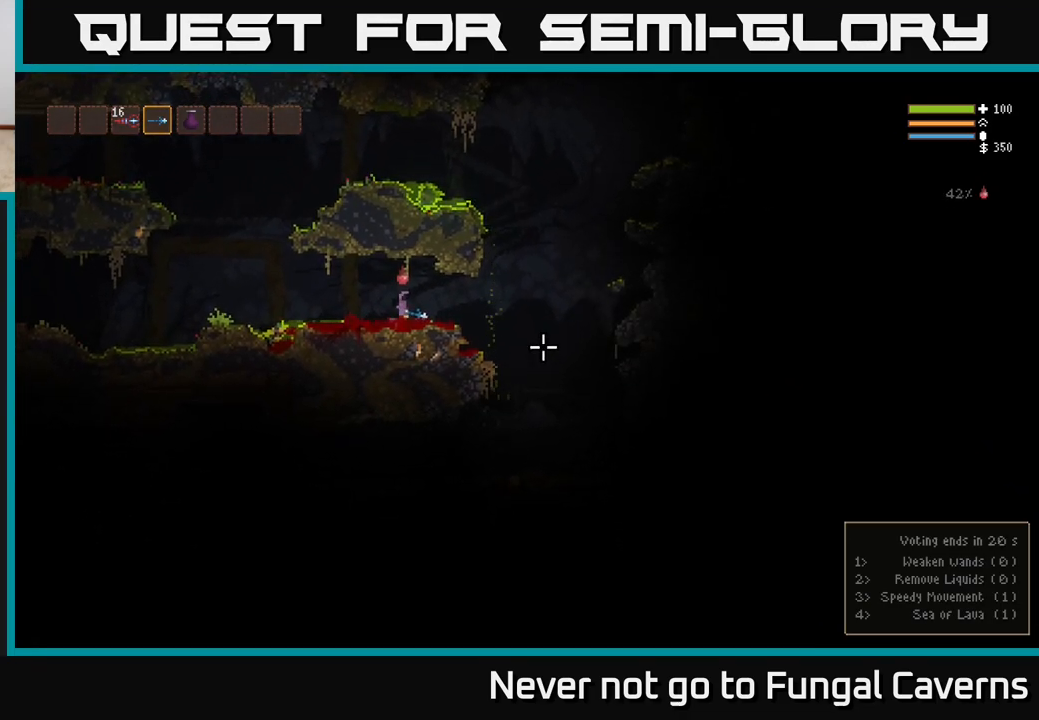
{"buttons": [], "left_stick": "right", "right_stick": "right", "events": [[50, "left_stick", "right"], [417, "L2", "down"], [500, "L2", "up"]]}
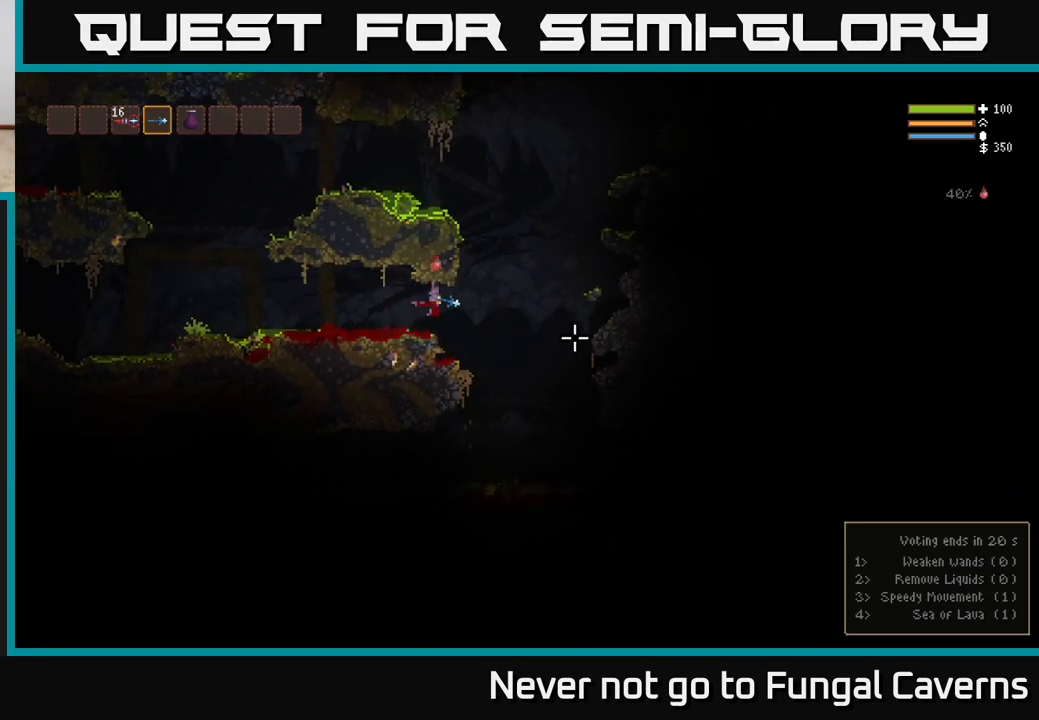
{"buttons": [], "left_stick": "left", "right_stick": "right", "events": [[50, "right_stick", "down-right"], [483, "left_stick", "left"], [500, "right_stick", "right"]]}
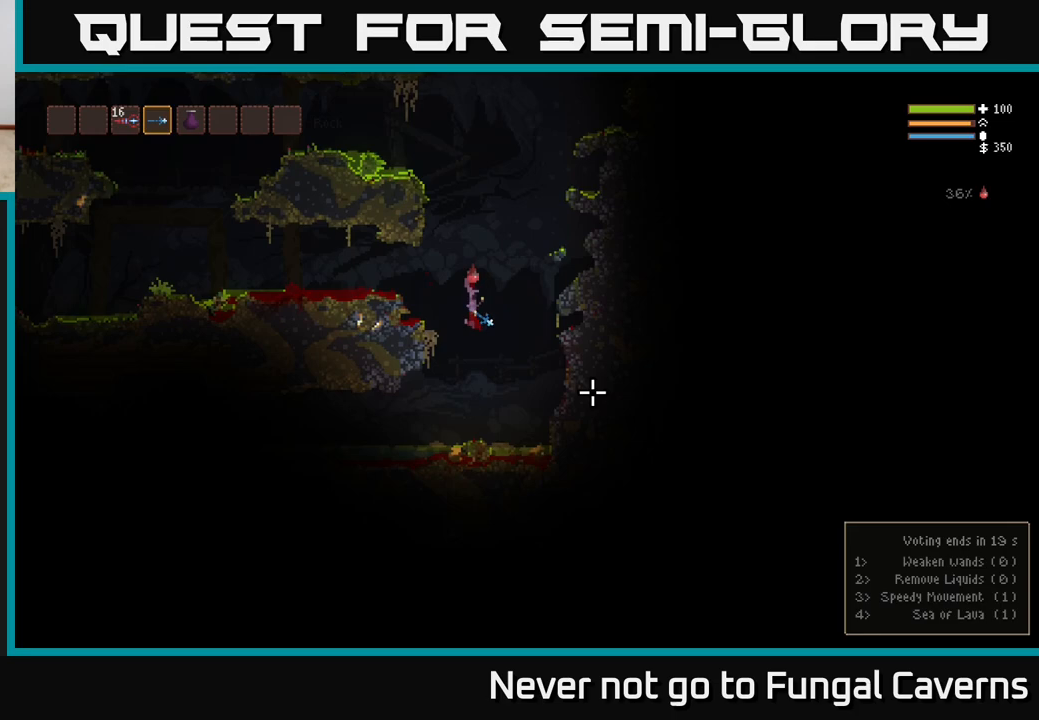
{"buttons": [], "left_stick": "right", "right_stick": "right", "events": [[167, "left_stick", "center"], [250, "L2", "down"], [350, "left_stick", "right"], [417, "L2", "up"]]}